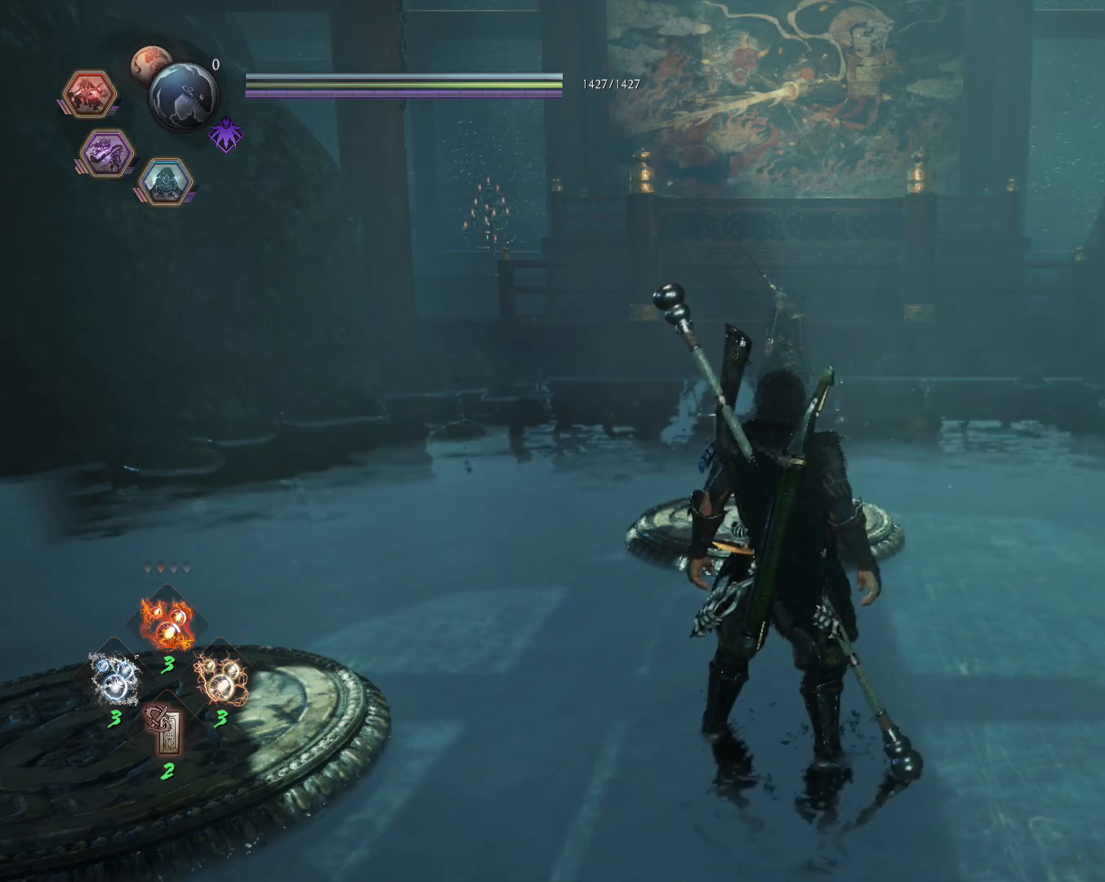
Gameplay with a controller (PlayStation layout); each line is a JSON object with the inputs held at the frame after it. "events" lists button and stick changes between this image and that frame as [ms after this image, input, new state], when the widget could be followed in between.
{"buttons": [], "left_stick": "center", "right_stick": "center", "events": [[350, "TOUCHPAD", "down"], [467, "TOUCHPAD", "up"]]}
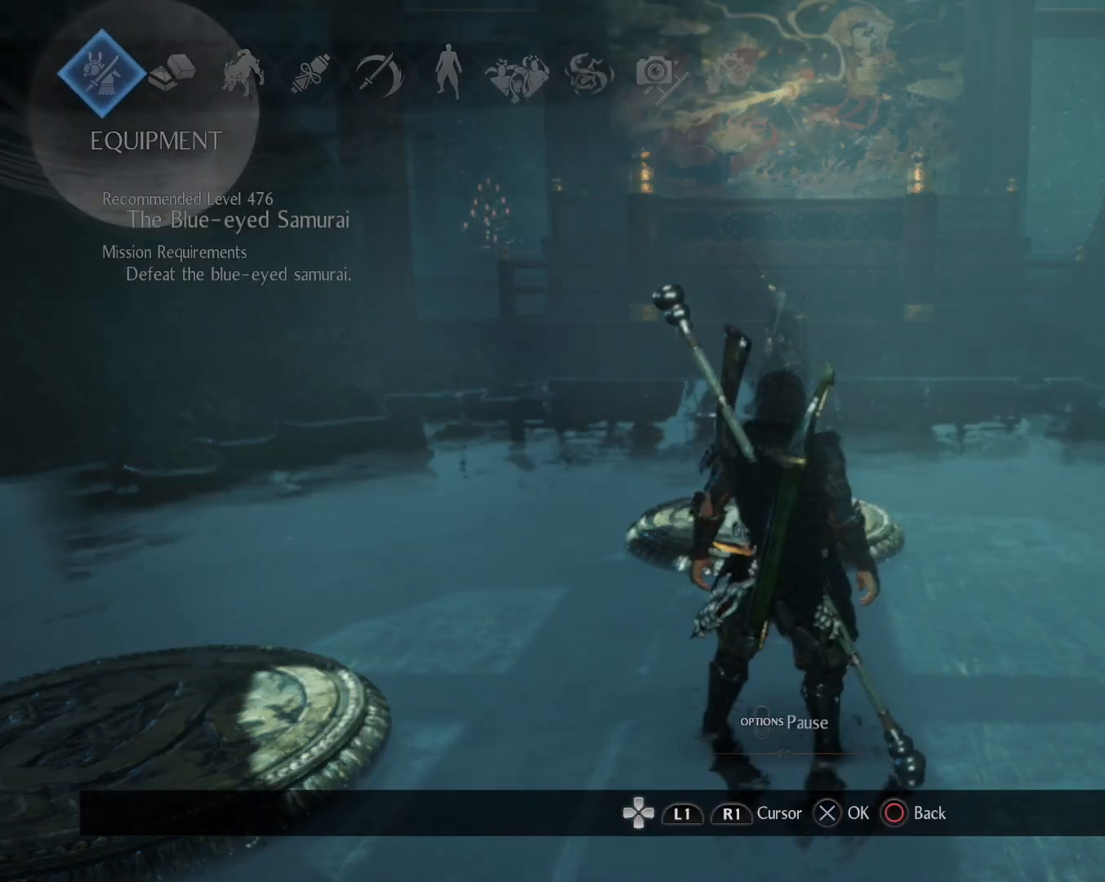
{"buttons": [], "left_stick": "center", "right_stick": "center", "events": [[217, "CROSS", "down"], [350, "CROSS", "up"]]}
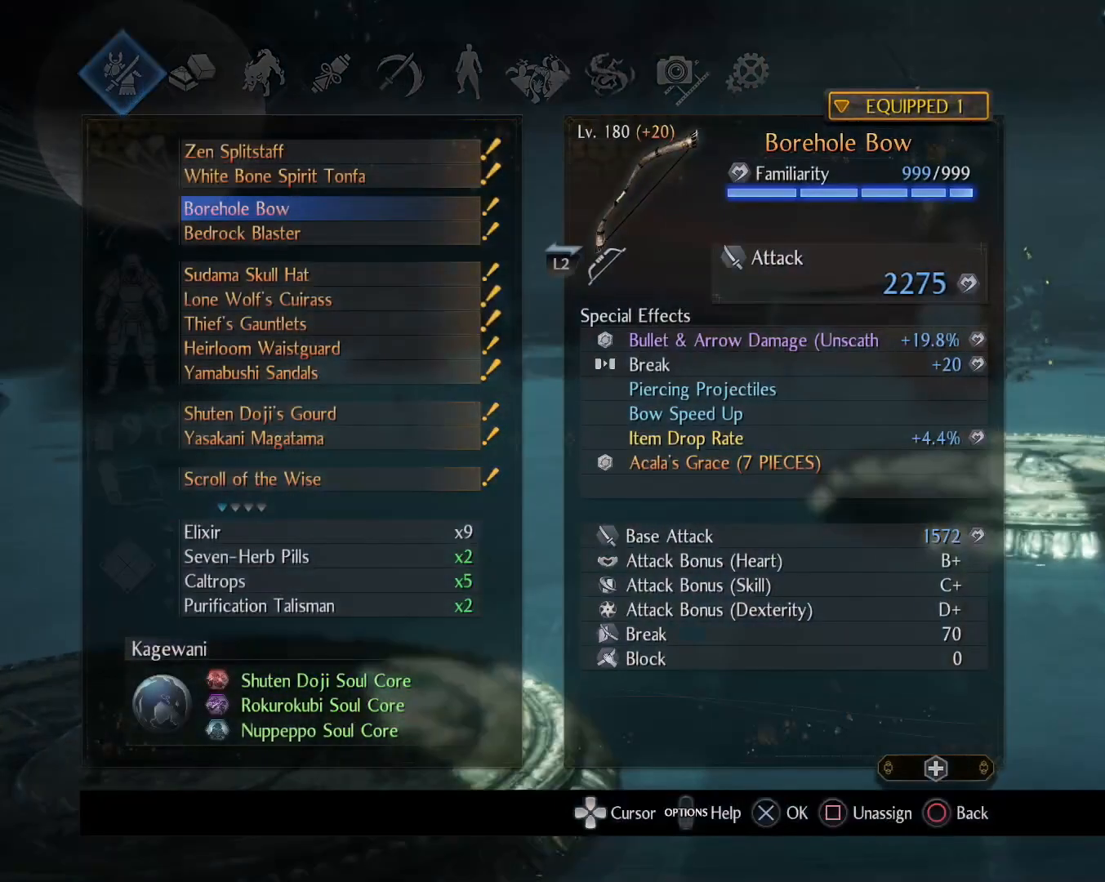
{"buttons": [], "left_stick": "center", "right_stick": "center", "events": [[283, "CROSS", "down"], [400, "CROSS", "up"]]}
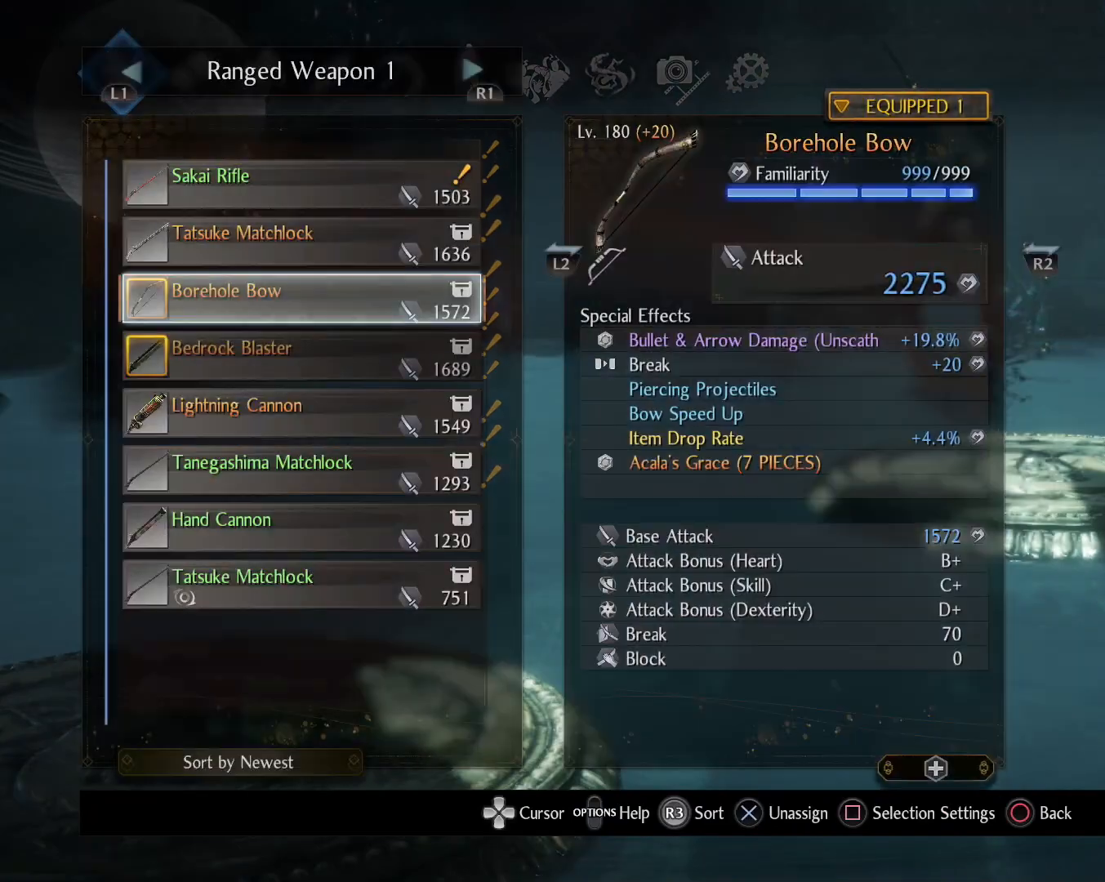
{"buttons": [], "left_stick": "center", "right_stick": "center", "events": []}
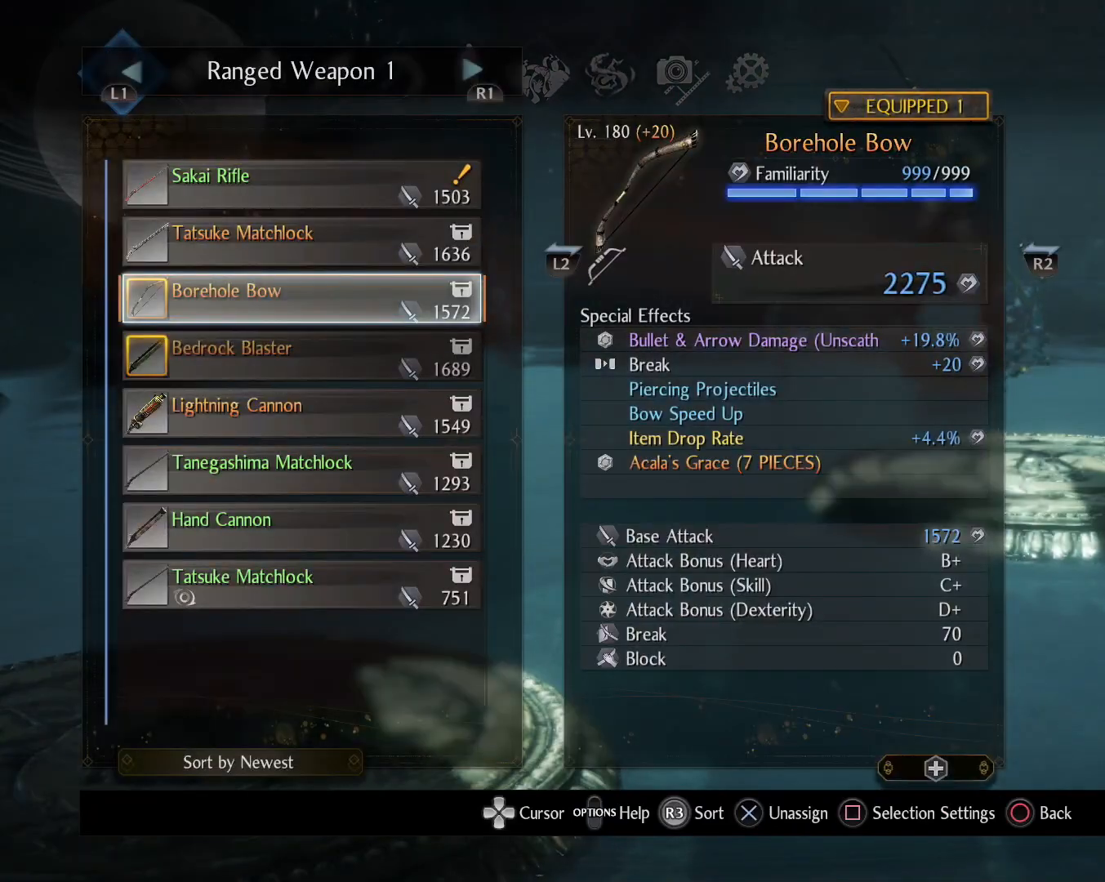
{"buttons": [], "left_stick": "center", "right_stick": "center", "events": [[217, "DPAD_UP", "down"], [350, "DPAD_UP", "up"]]}
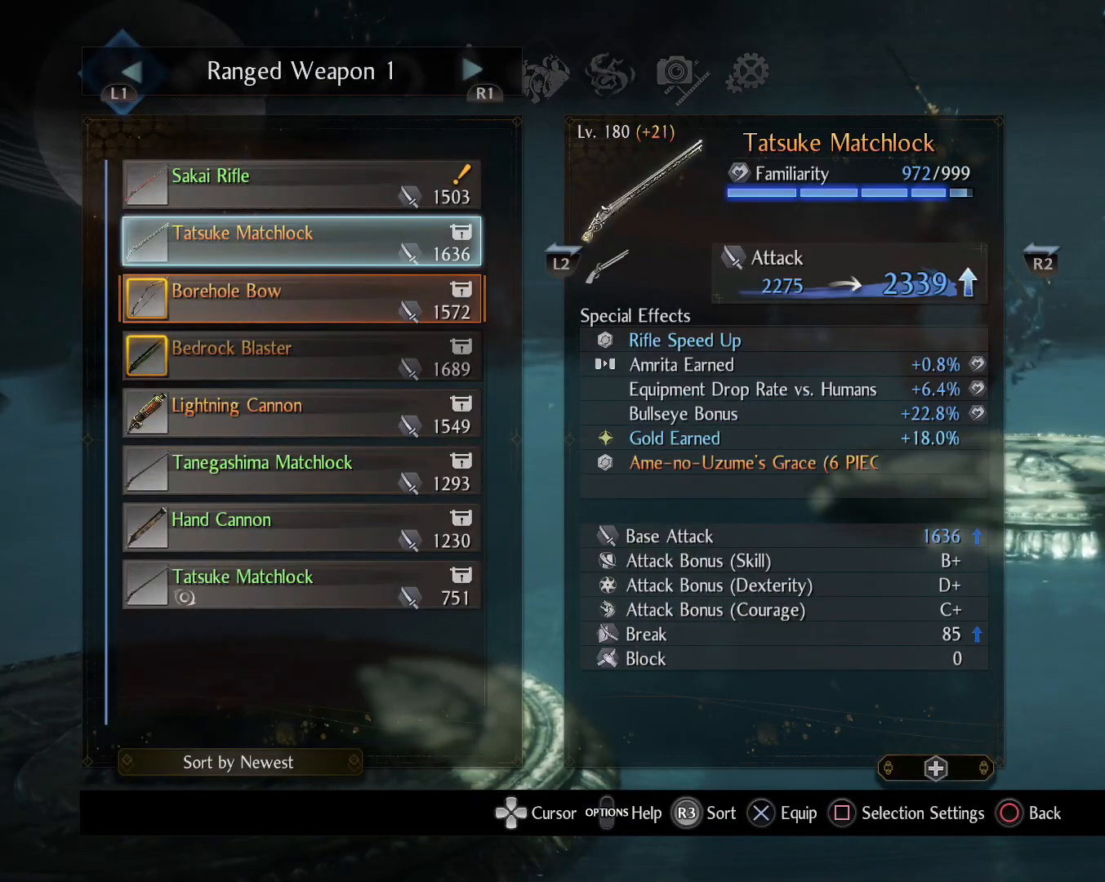
{"buttons": ["DPAD_DOWN"], "left_stick": "center", "right_stick": "center", "events": [[17, "CROSS", "down"], [117, "CROSS", "up"], [183, "R1", "down"], [317, "R1", "up"], [483, "DPAD_DOWN", "down"]]}
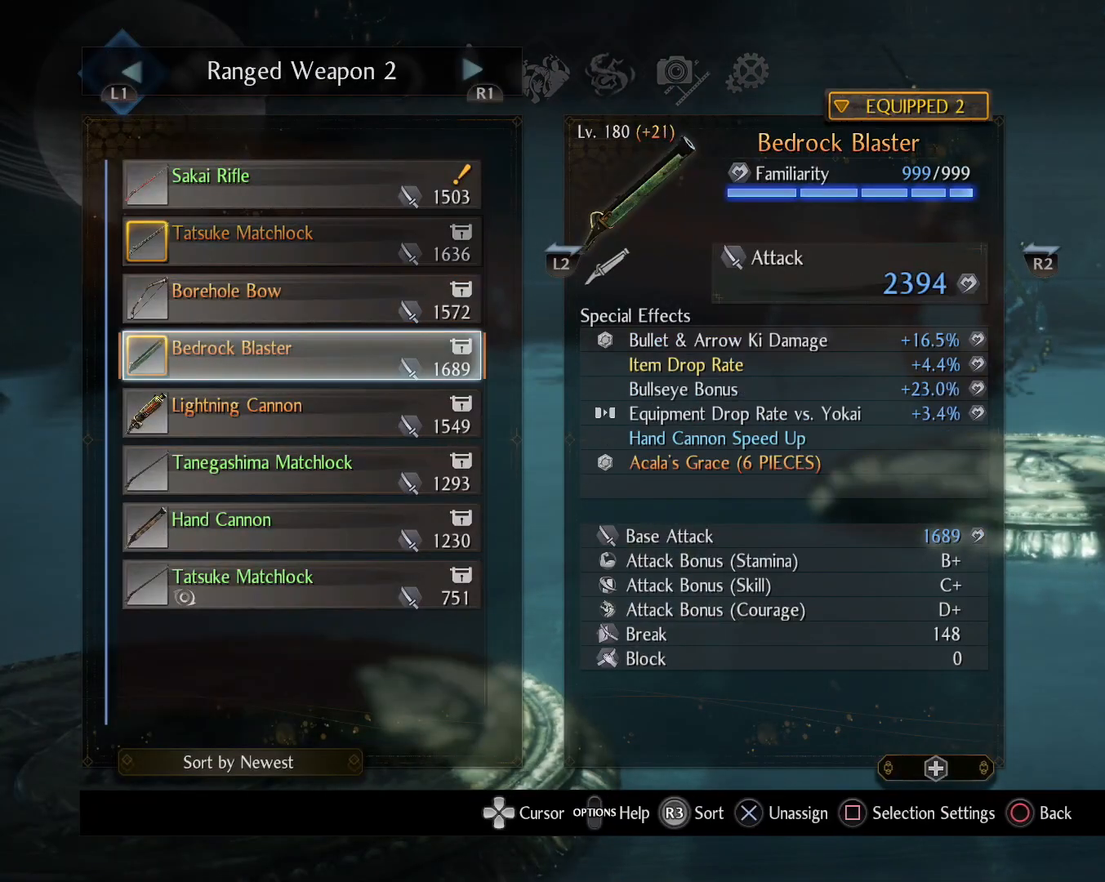
{"buttons": [], "left_stick": "center", "right_stick": "center", "events": [[100, "DPAD_DOWN", "up"], [200, "CROSS", "down"], [317, "CROSS", "up"]]}
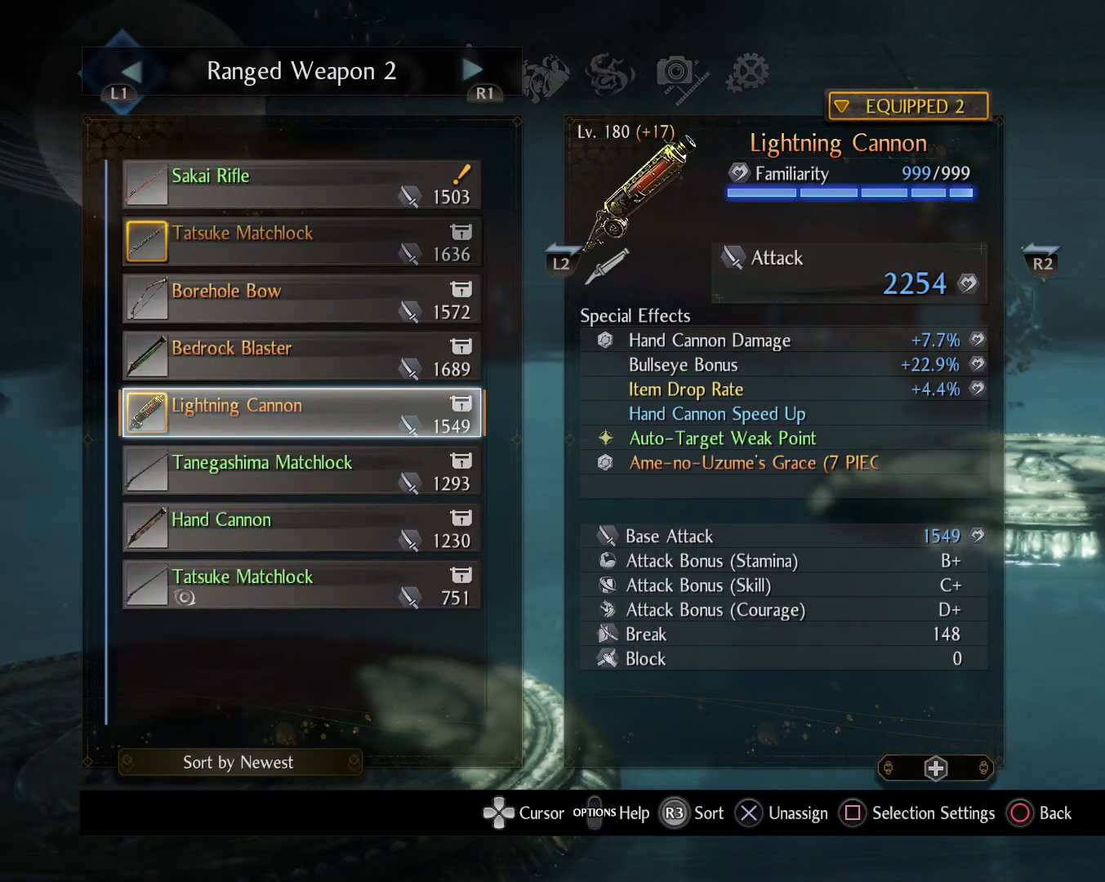
{"buttons": [], "left_stick": "center", "right_stick": "center", "events": []}
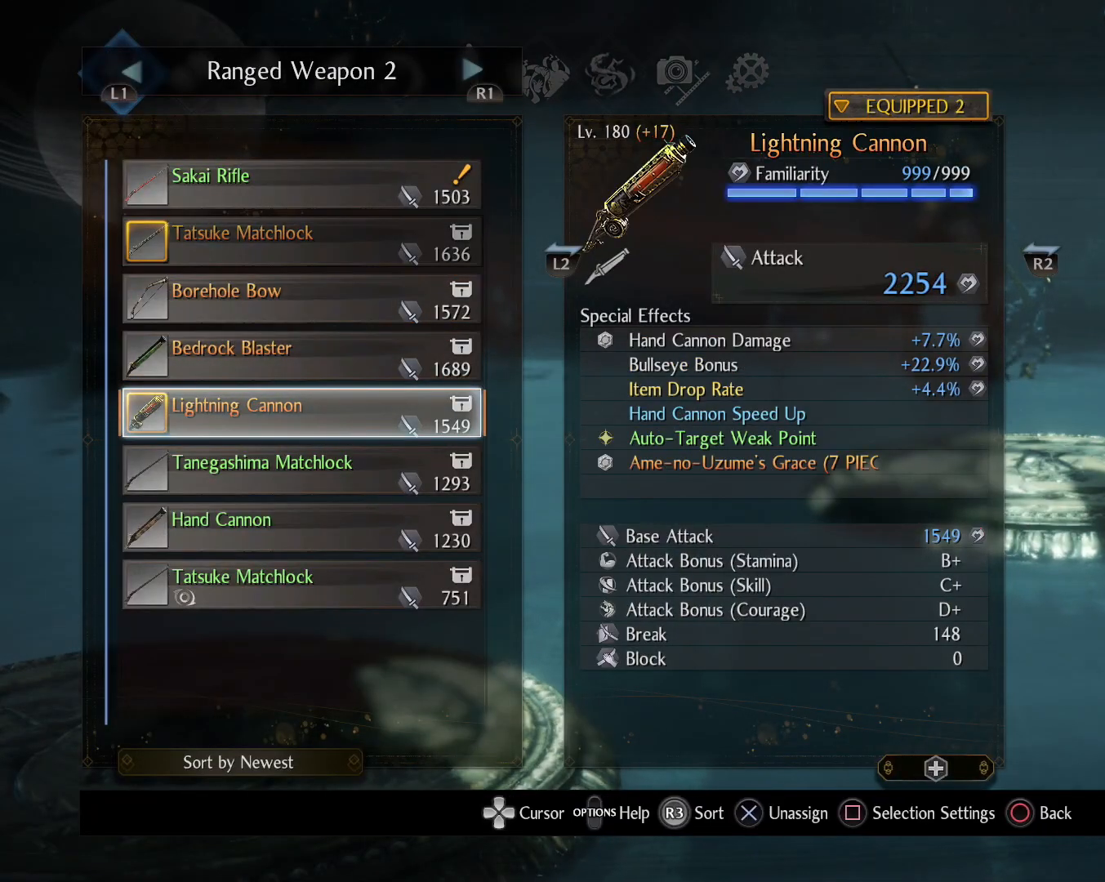
{"buttons": [], "left_stick": "center", "right_stick": "center", "events": [[167, "TOUCHPAD", "down"], [300, "TOUCHPAD", "up"]]}